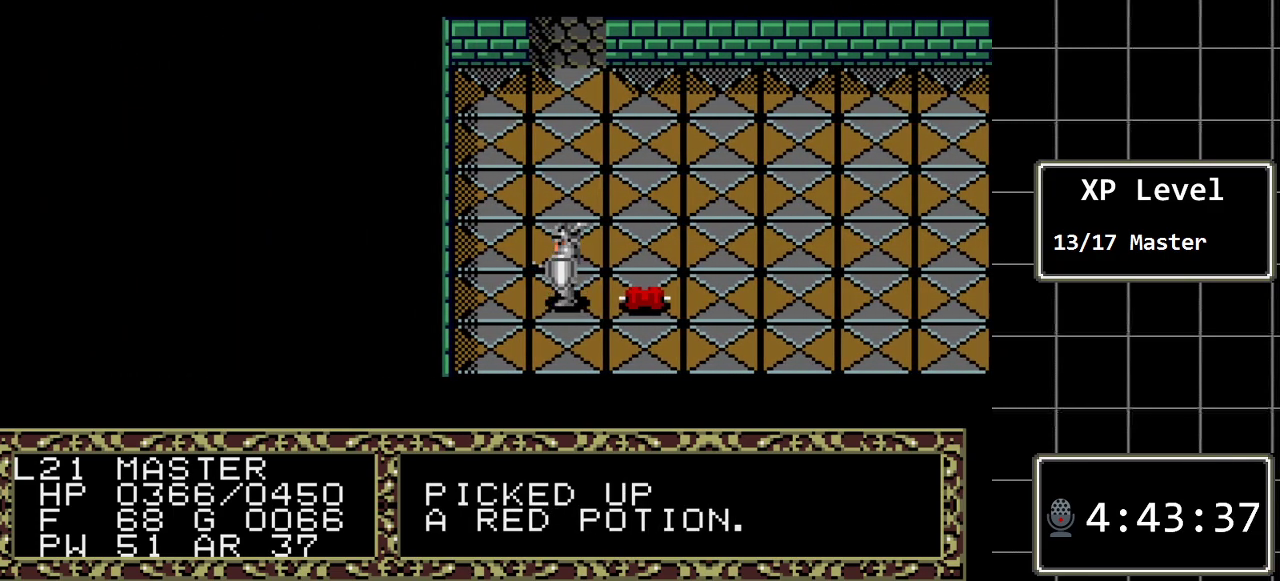
Gameplay with a controller (Xbox layout); each line is a JSON object with the inputs held at the frame after it. "events" lists button and stick changes between this image and that frame as [ms after this image, input, new state], when the widget could be followed in between. Not read: L1 L2 L3 R1 R2 R3.
{"buttons": [], "events": [[67, "C", "up"]]}
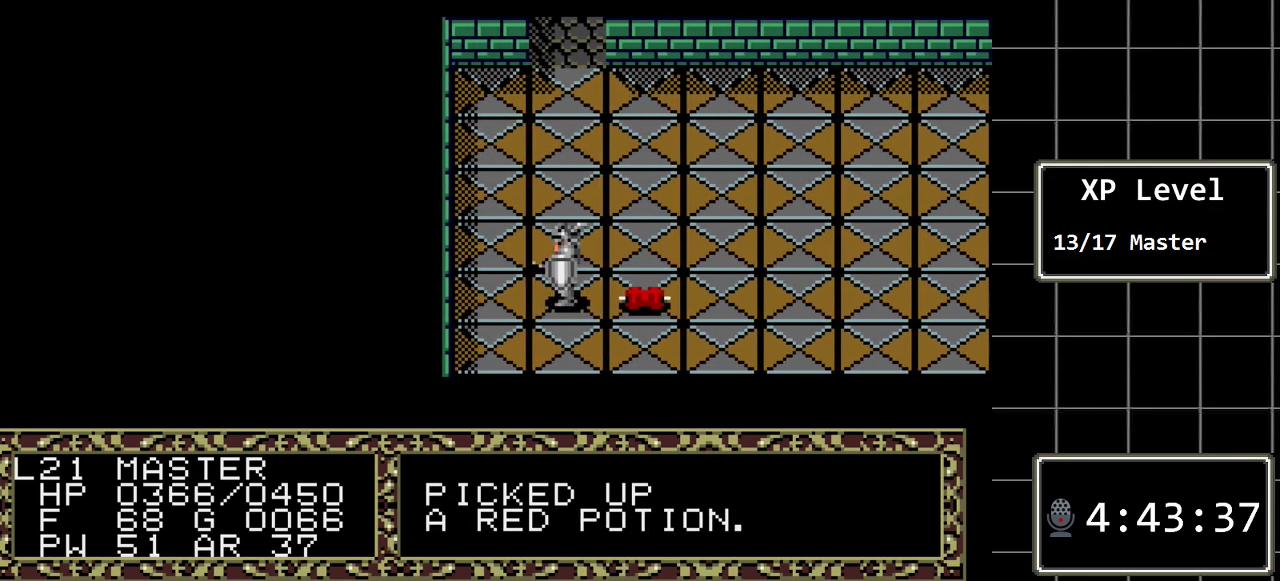
{"buttons": [], "events": []}
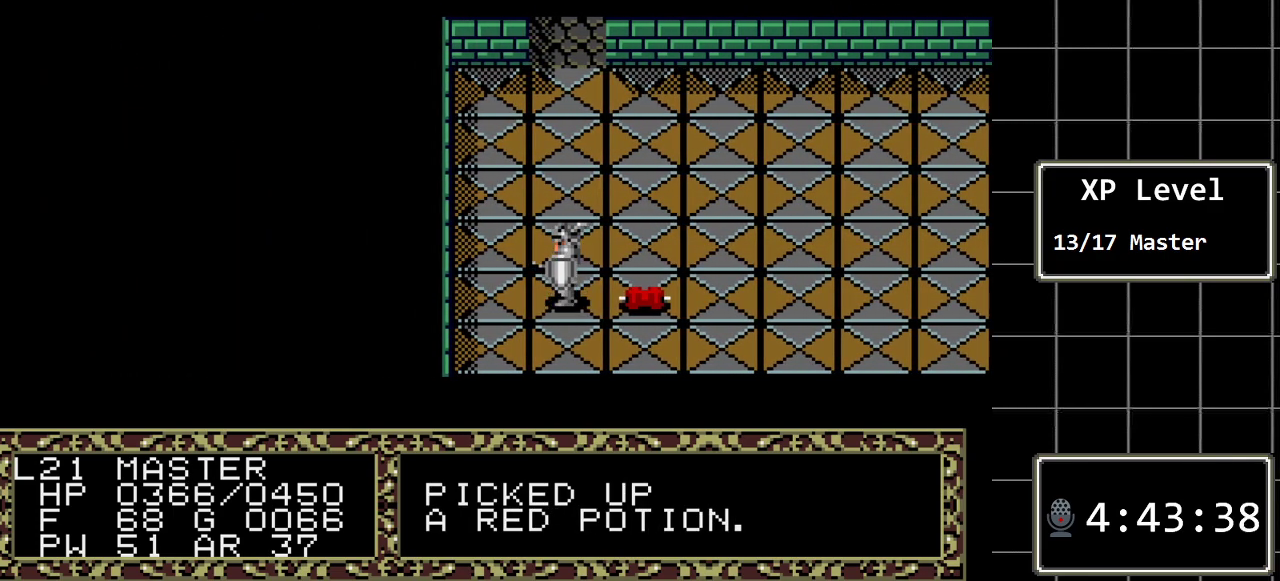
{"buttons": [], "events": []}
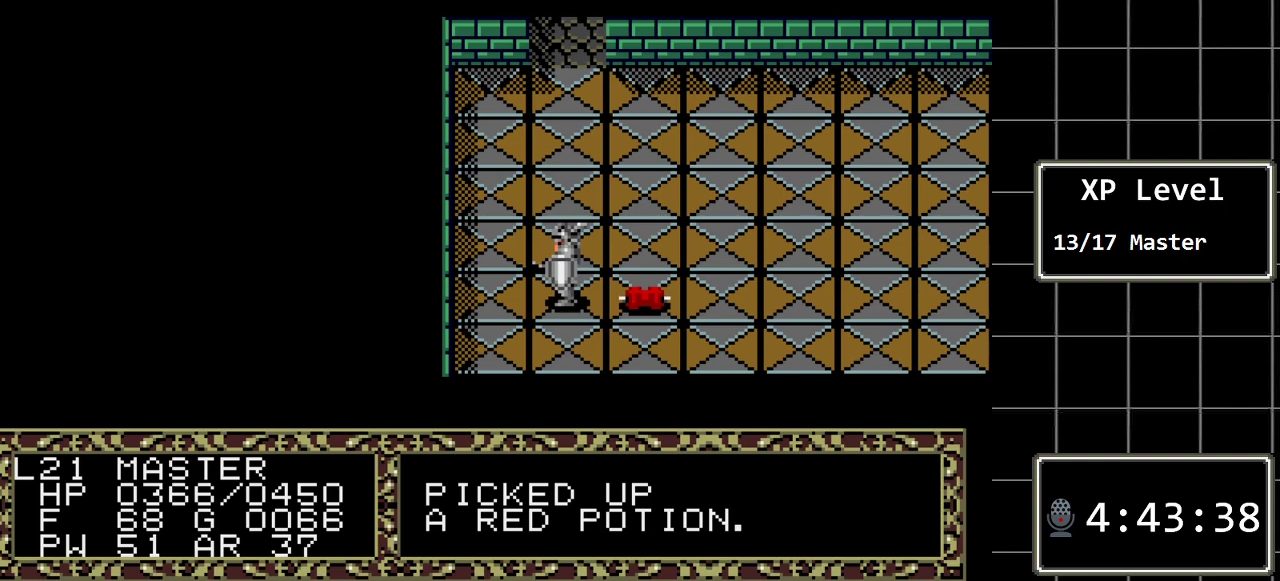
{"buttons": [], "events": [[67, "C", "down"], [200, "C", "up"]]}
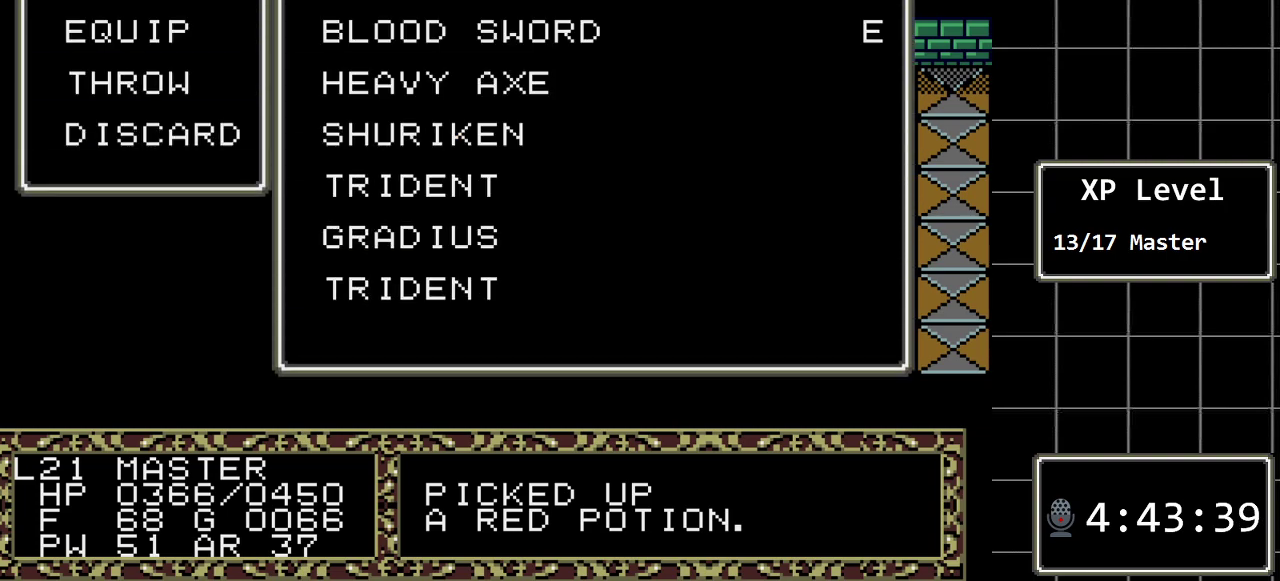
{"buttons": [], "events": []}
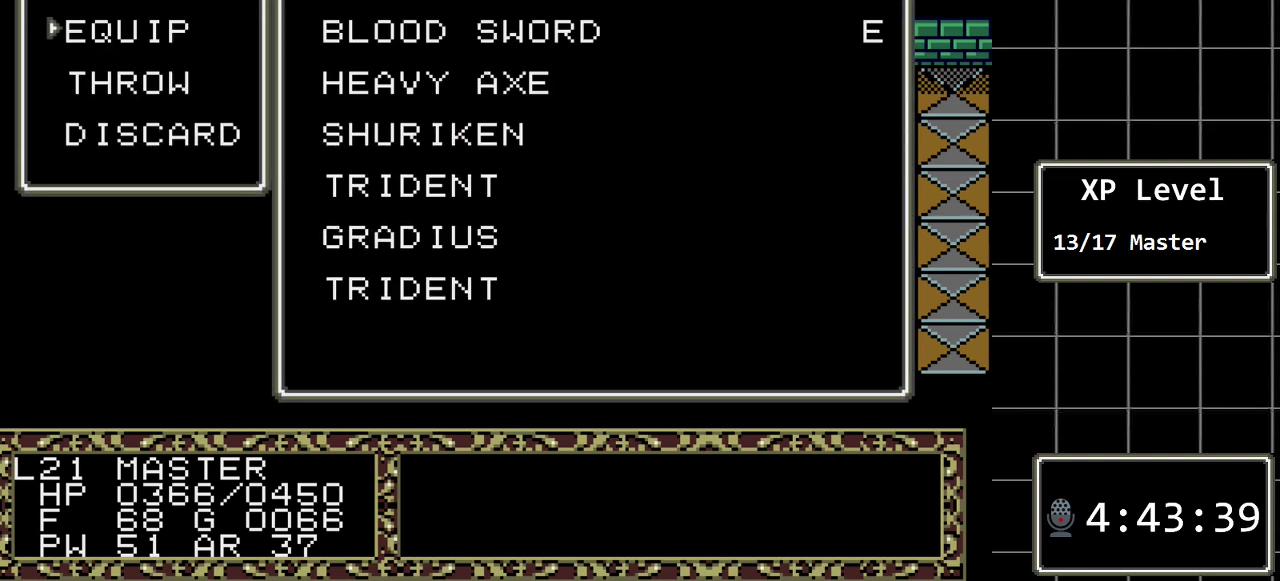
{"buttons": [], "events": []}
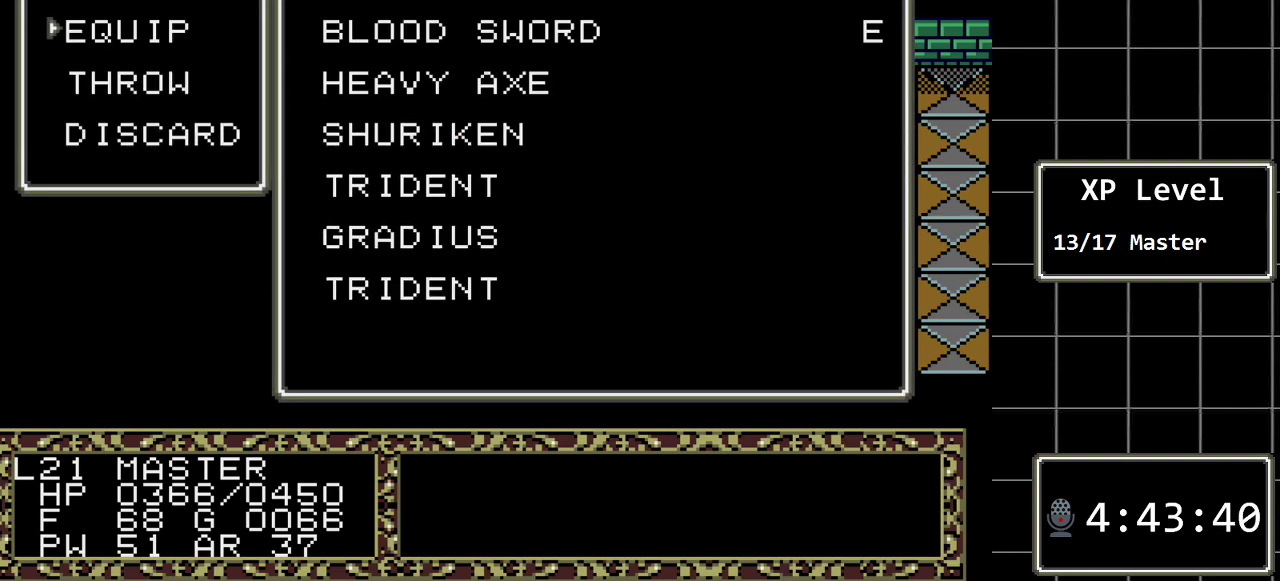
{"buttons": [], "events": []}
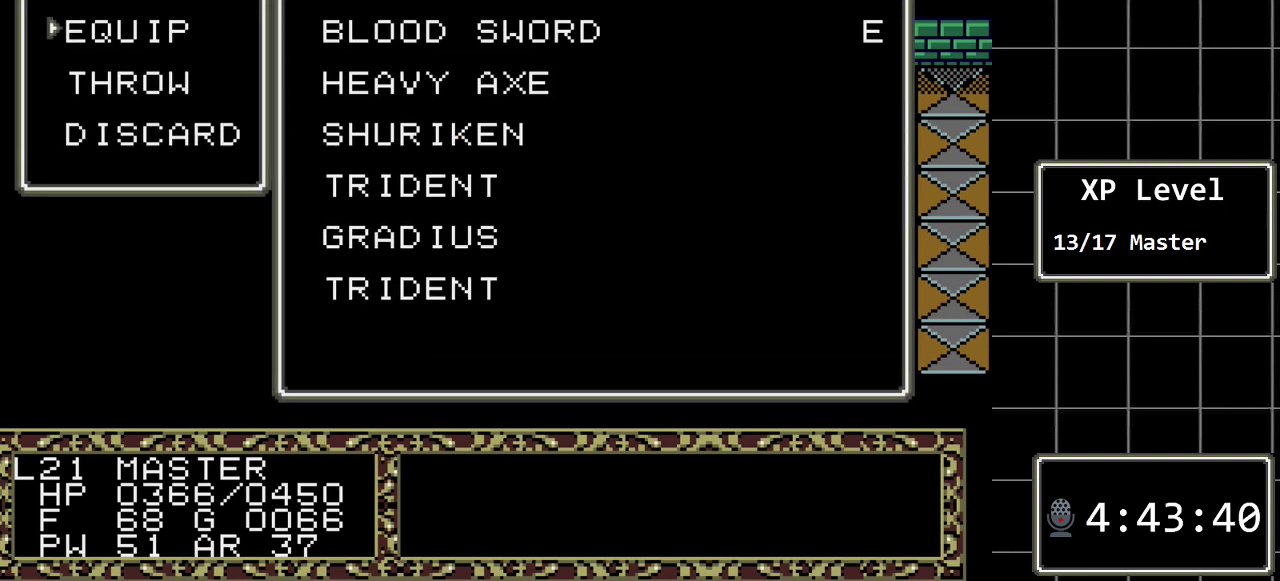
{"buttons": [], "events": []}
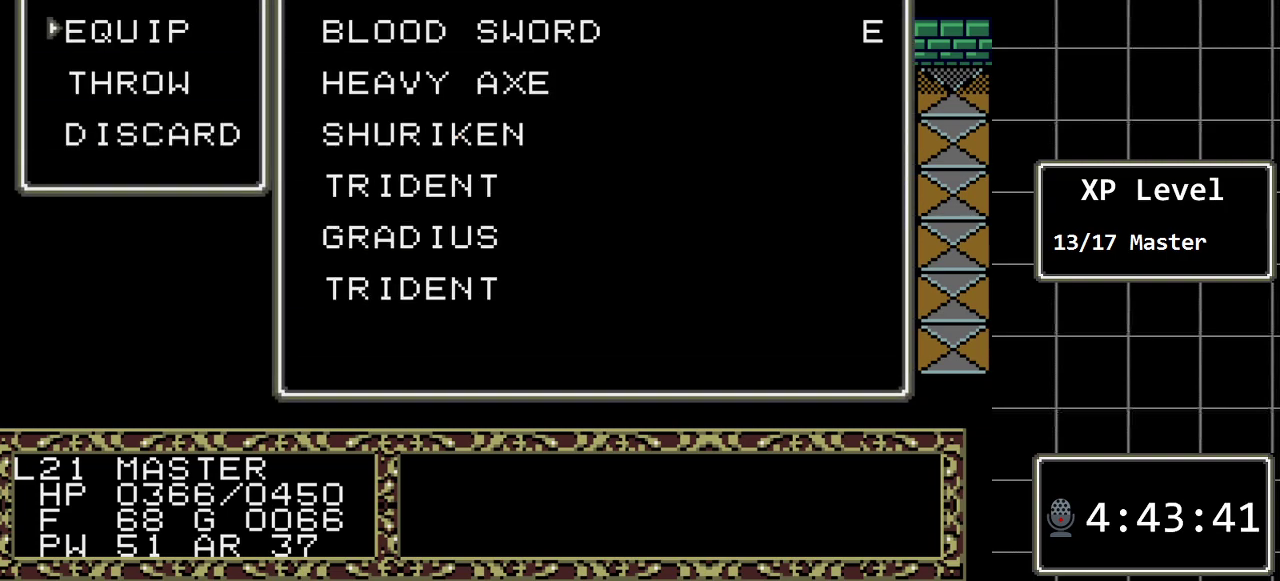
{"buttons": [], "events": []}
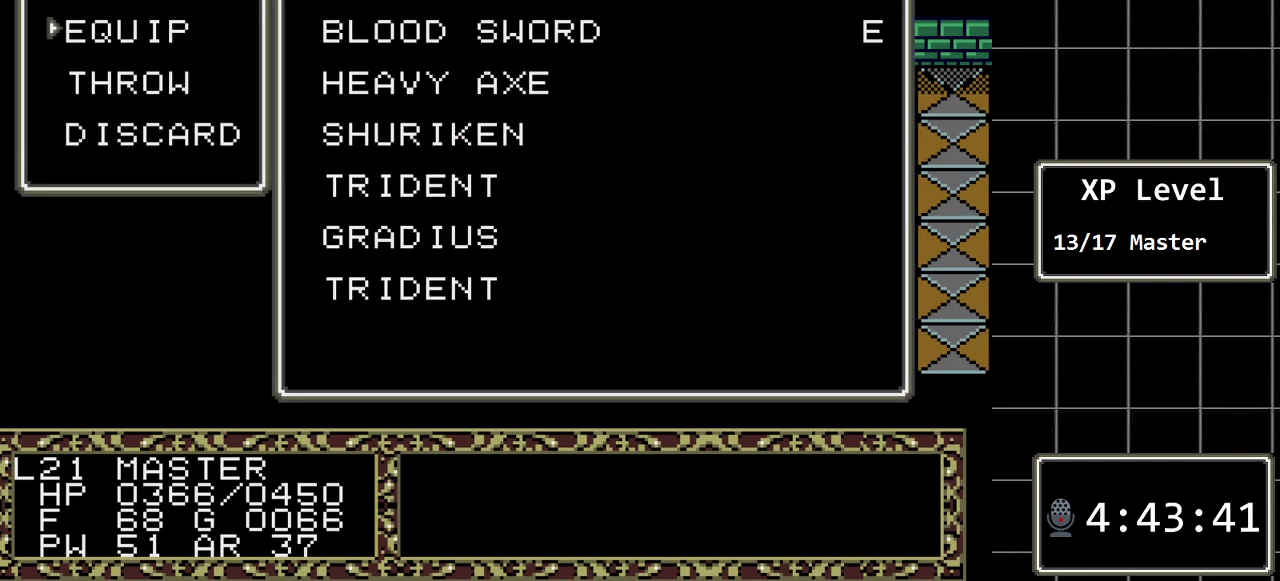
{"buttons": ["DPAD_RIGHT"], "events": [[433, "DPAD_RIGHT", "down"]]}
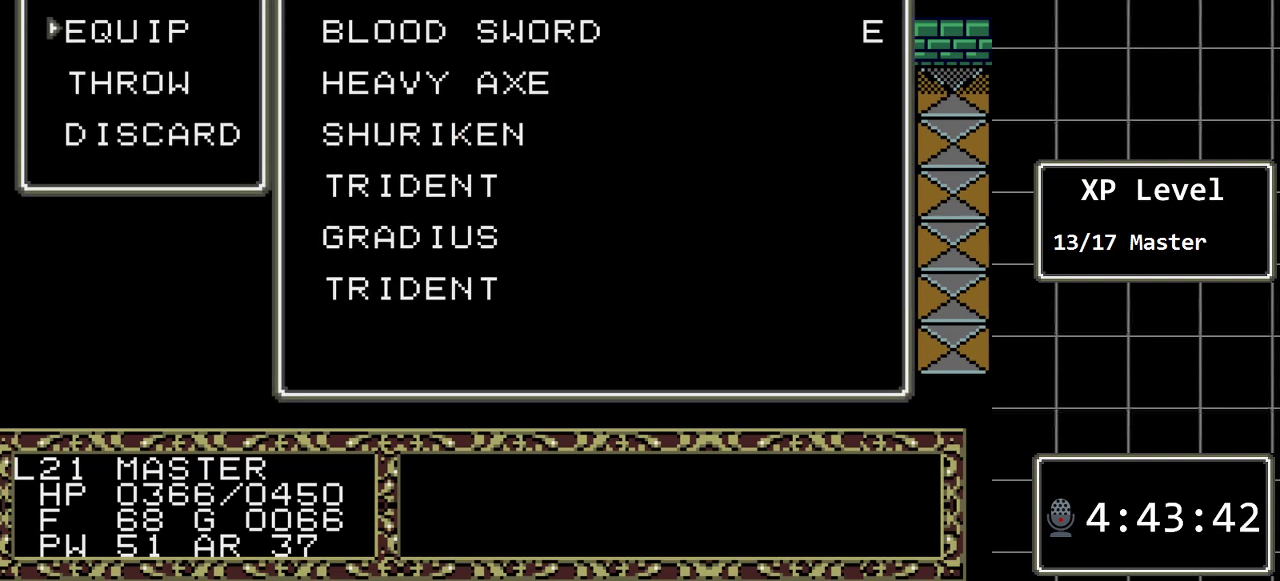
{"buttons": [], "events": [[100, "DPAD_RIGHT", "up"], [250, "DPAD_RIGHT", "down"], [350, "DPAD_RIGHT", "up"]]}
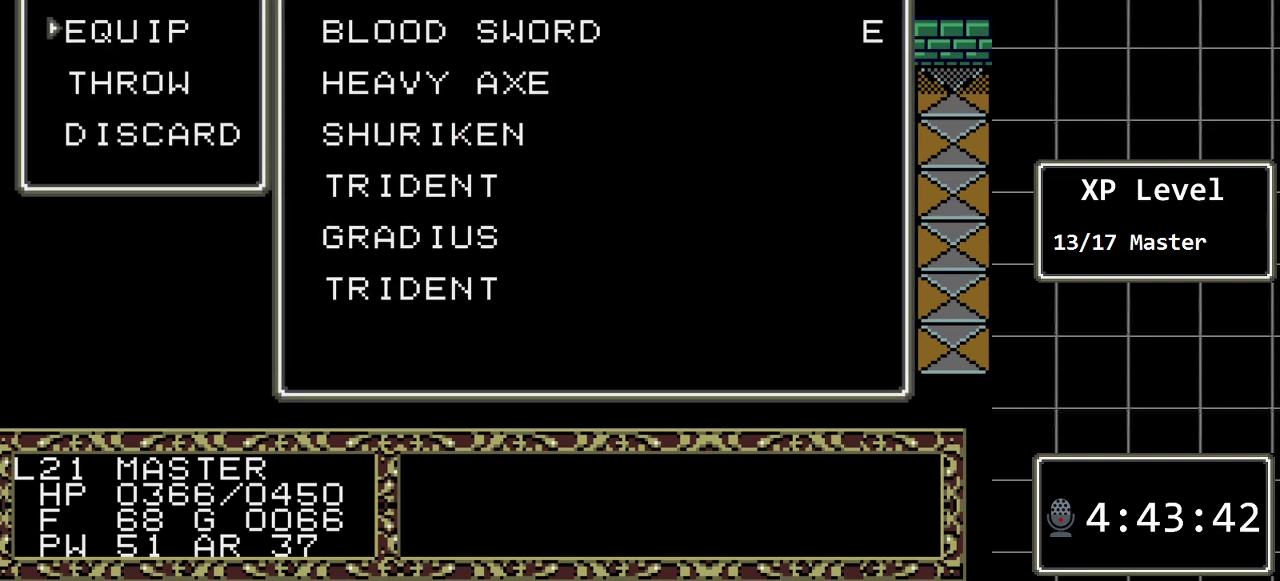
{"buttons": [], "events": [[300, "B", "down"], [467, "B", "up"]]}
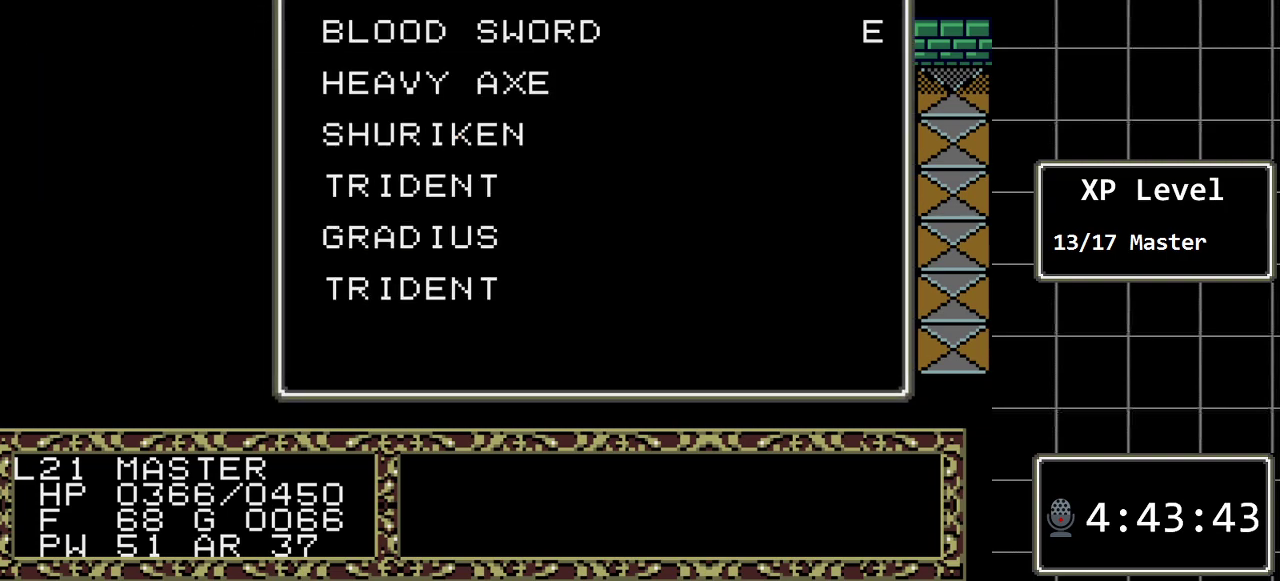
{"buttons": ["C"], "events": [[400, "C", "down"]]}
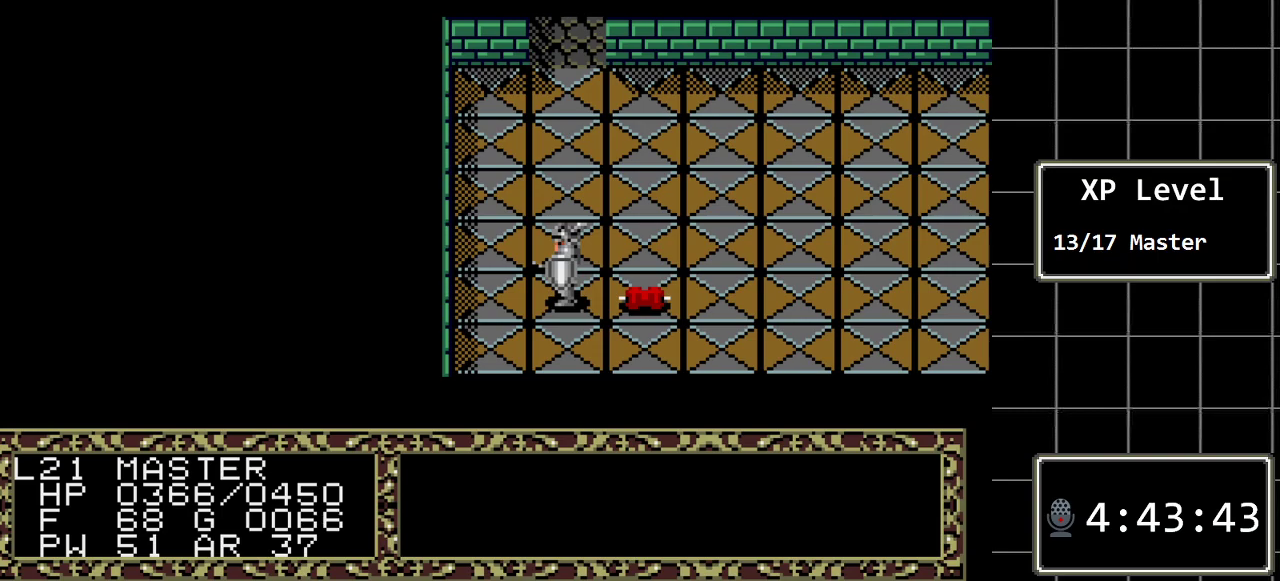
{"buttons": [], "events": [[33, "C", "up"], [200, "DPAD_RIGHT", "down"], [283, "DPAD_RIGHT", "up"], [383, "DPAD_RIGHT", "down"], [450, "DPAD_RIGHT", "up"]]}
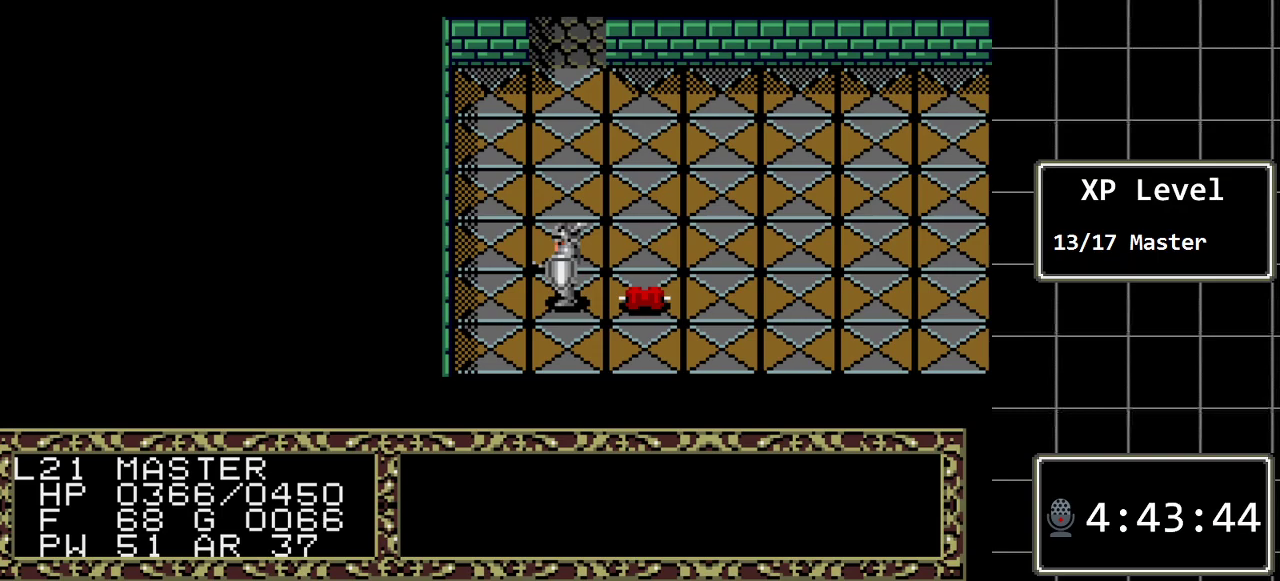
{"buttons": [], "events": [[117, "DPAD_LEFT", "down"], [233, "DPAD_LEFT", "up"], [267, "C", "down"], [400, "C", "up"]]}
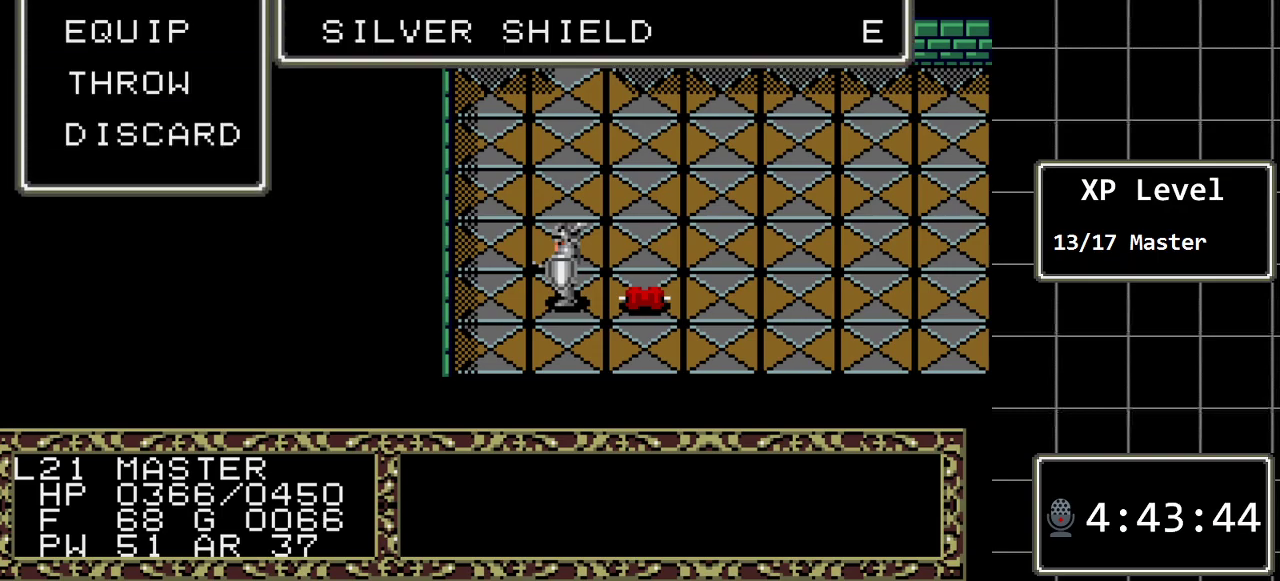
{"buttons": [], "events": []}
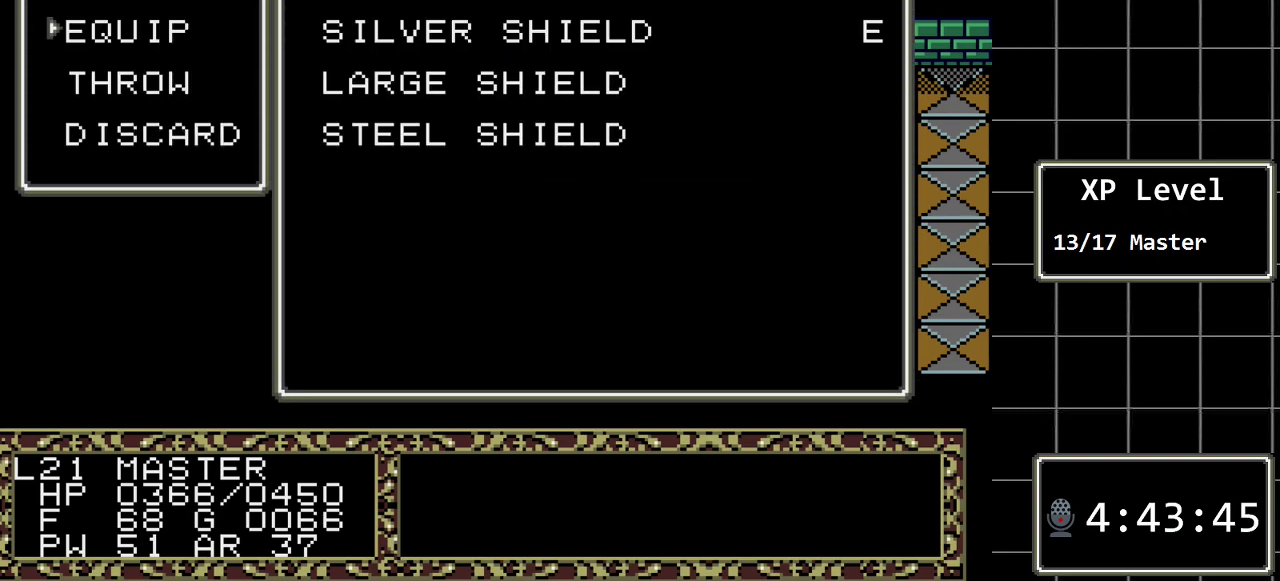
{"buttons": [], "events": []}
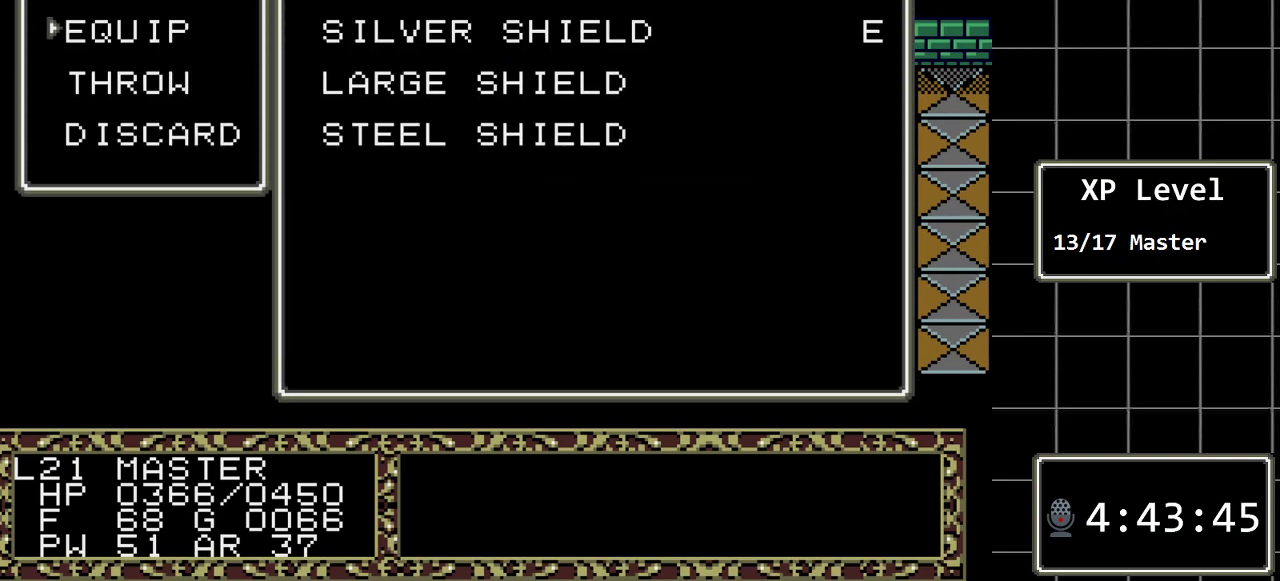
{"buttons": [], "events": [[183, "C", "down"], [300, "C", "up"]]}
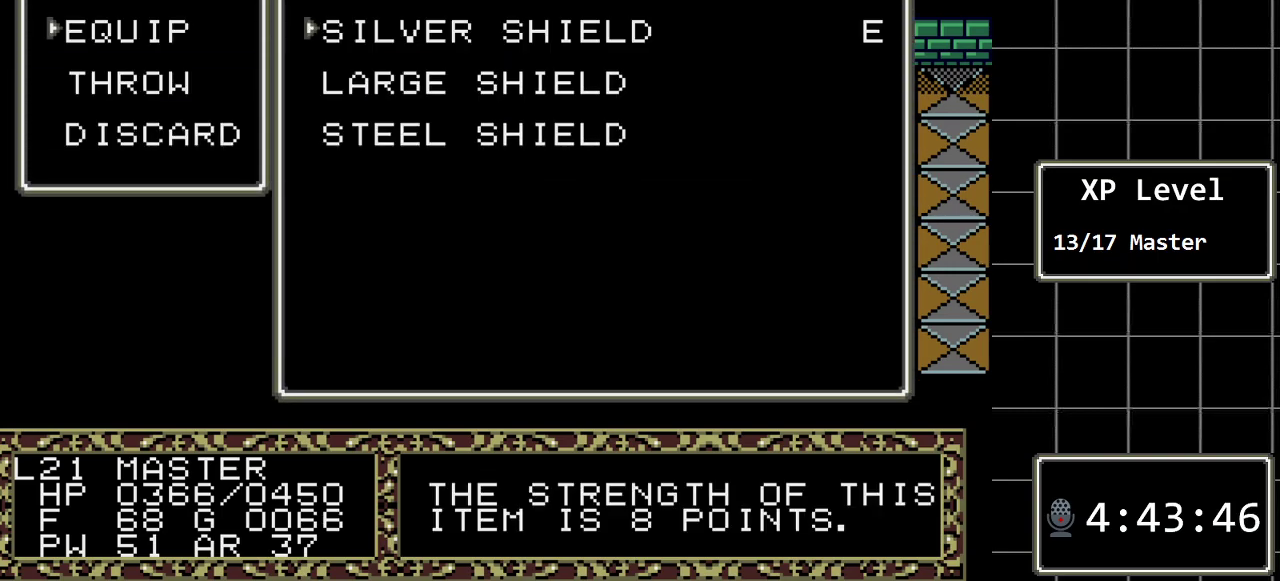
{"buttons": ["B"], "events": [[383, "B", "down"]]}
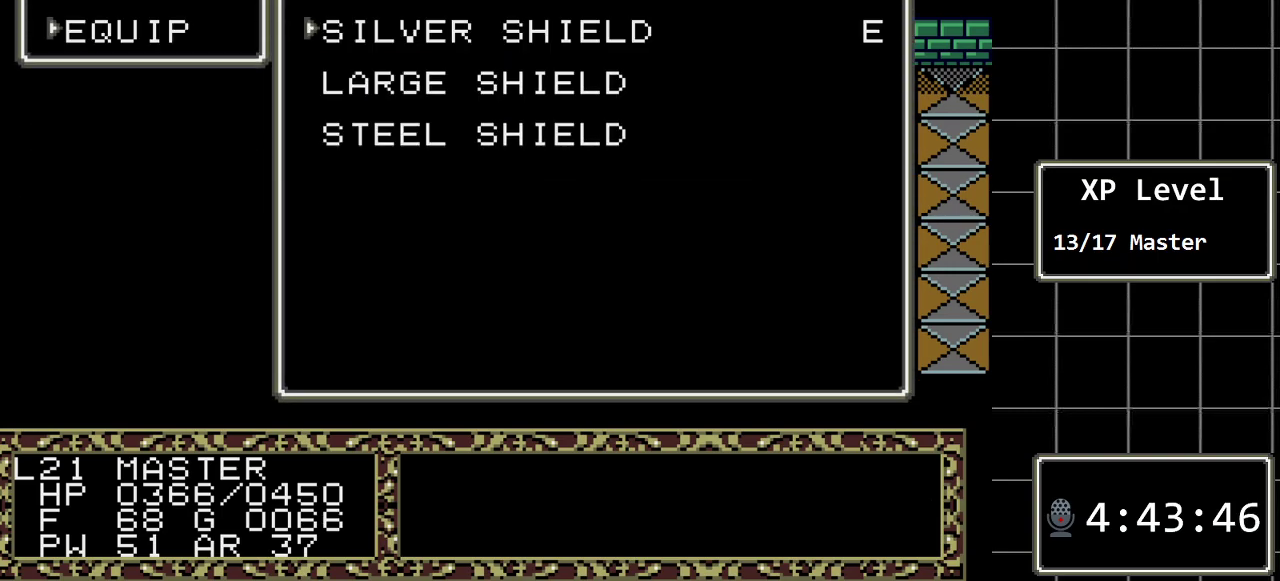
{"buttons": [], "events": [[50, "B", "up"]]}
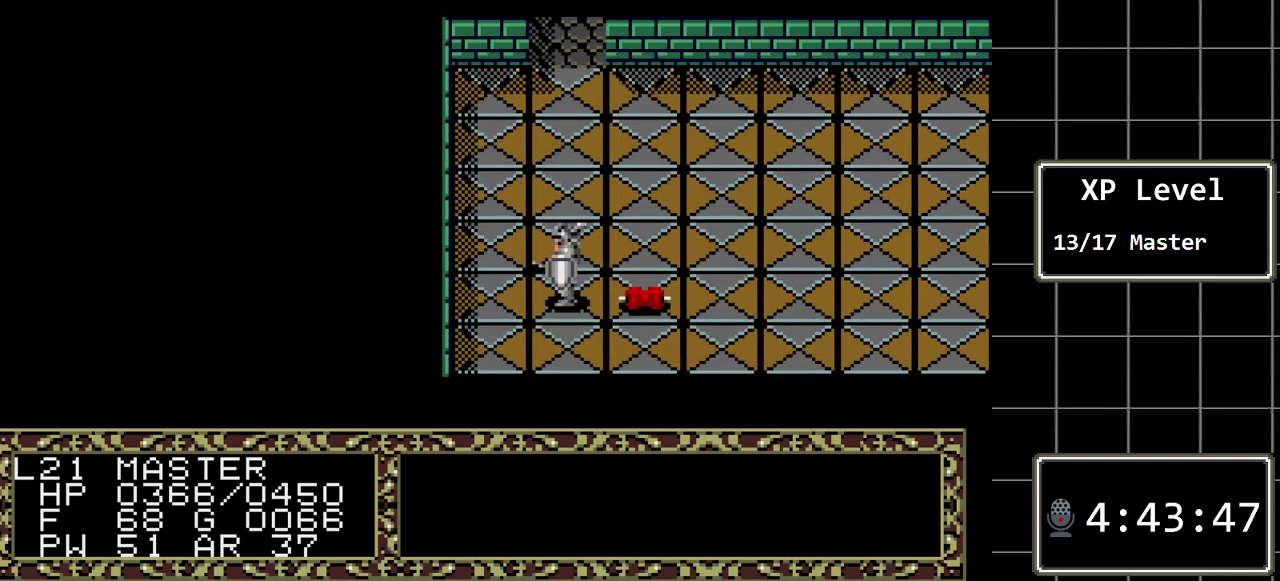
{"buttons": ["C"], "events": [[50, "C", "down"], [150, "C", "up"], [217, "DPAD_RIGHT", "down"], [350, "DPAD_RIGHT", "up"], [367, "C", "down"]]}
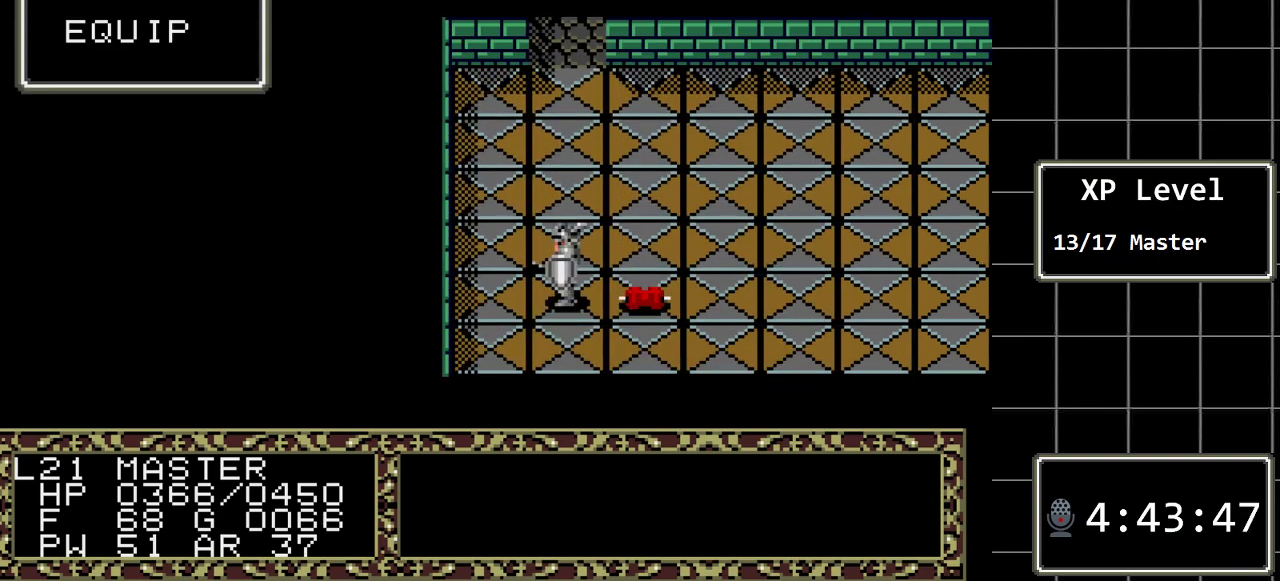
{"buttons": [], "events": [[33, "C", "up"]]}
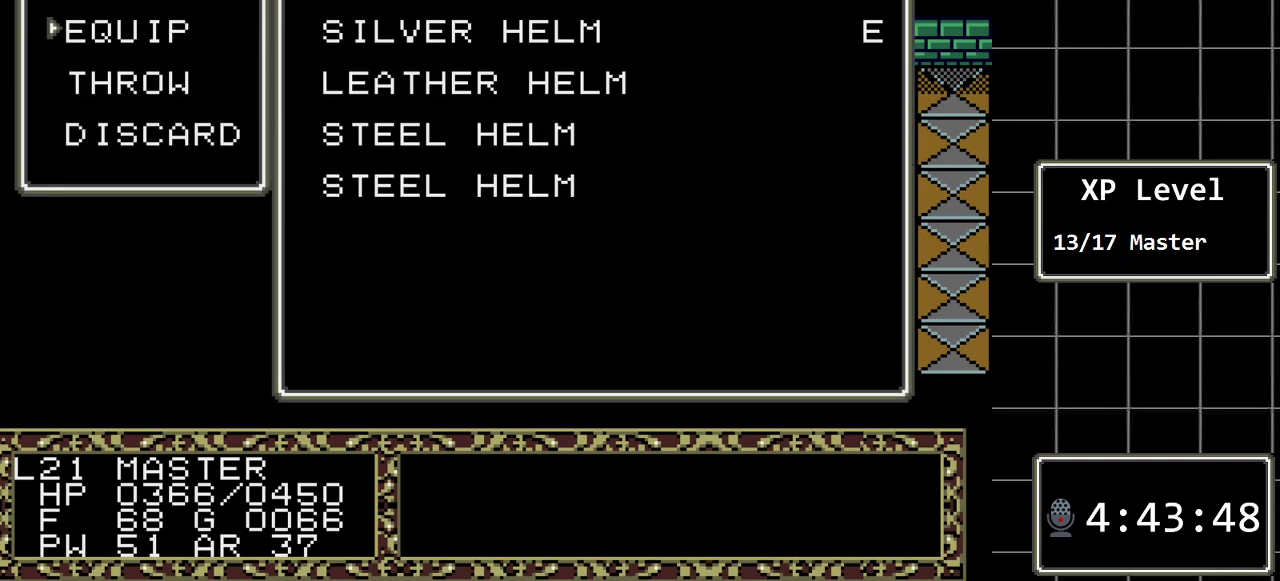
{"buttons": [], "events": [[300, "B", "down"], [467, "B", "up"]]}
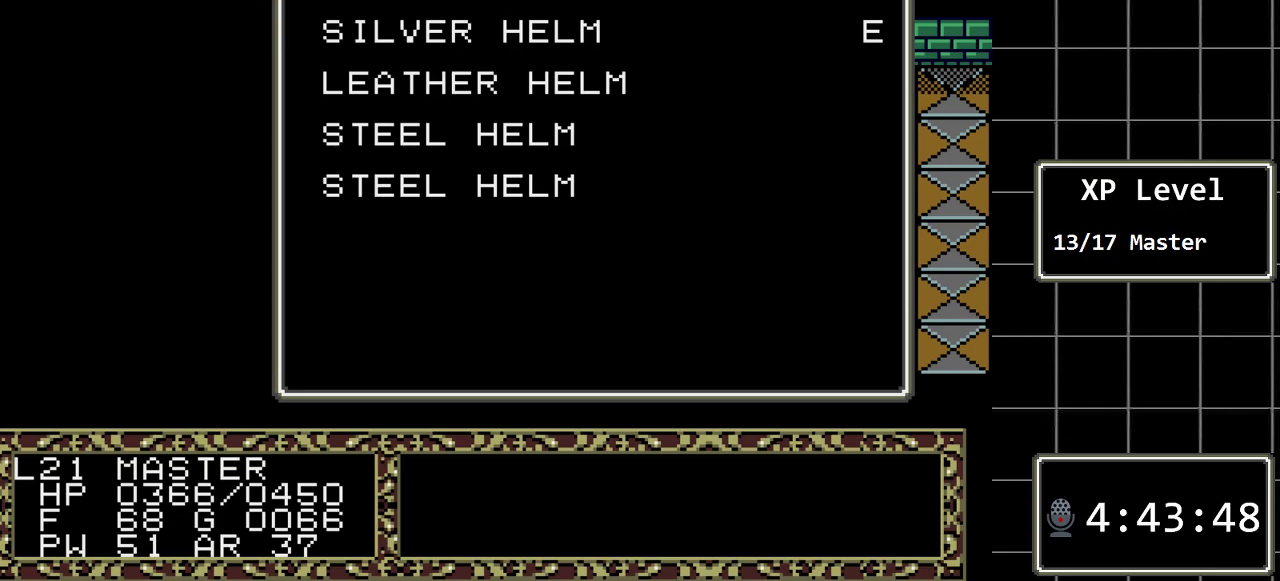
{"buttons": [], "events": [[383, "C", "down"], [500, "C", "up"]]}
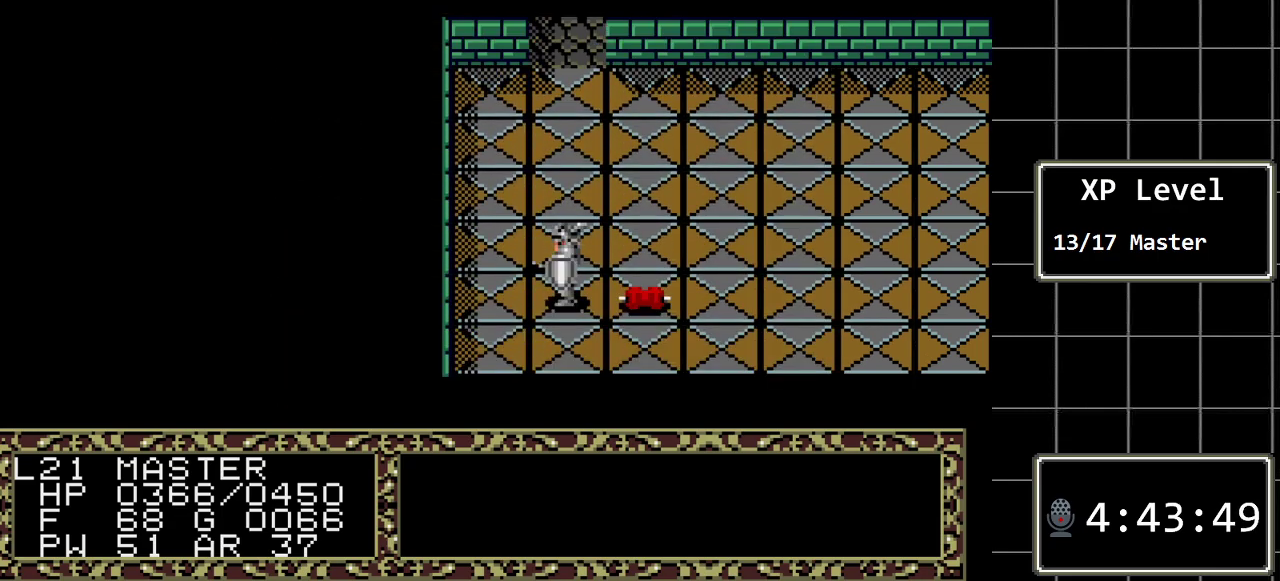
{"buttons": [], "events": [[67, "DPAD_RIGHT", "down"], [200, "C", "down"], [200, "DPAD_RIGHT", "up"], [333, "C", "up"]]}
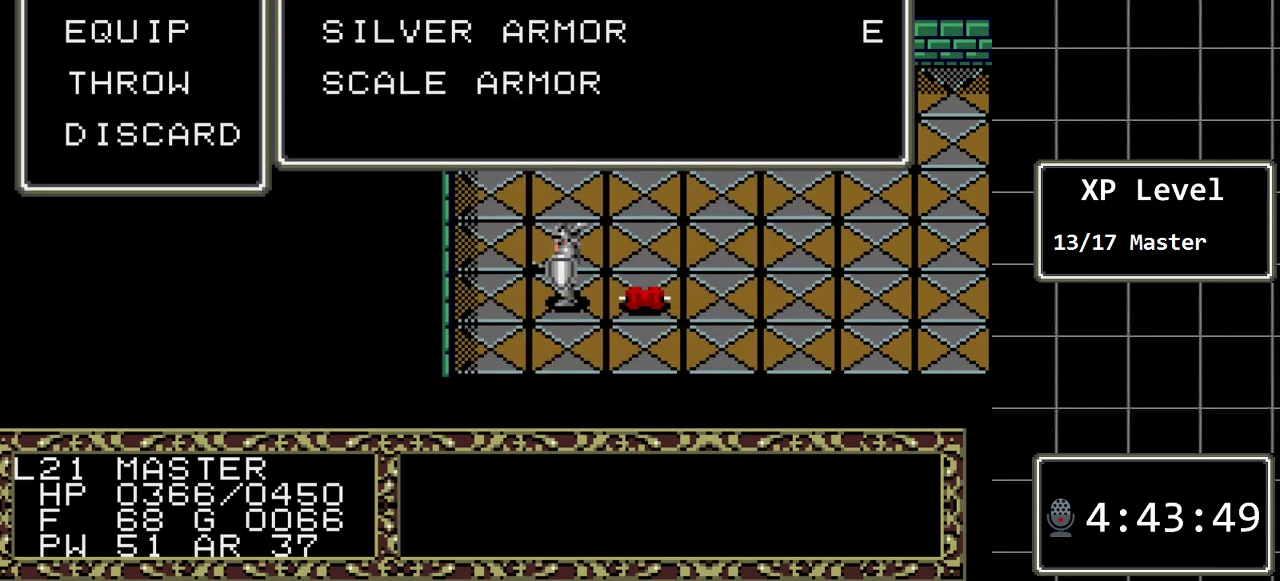
{"buttons": [], "events": []}